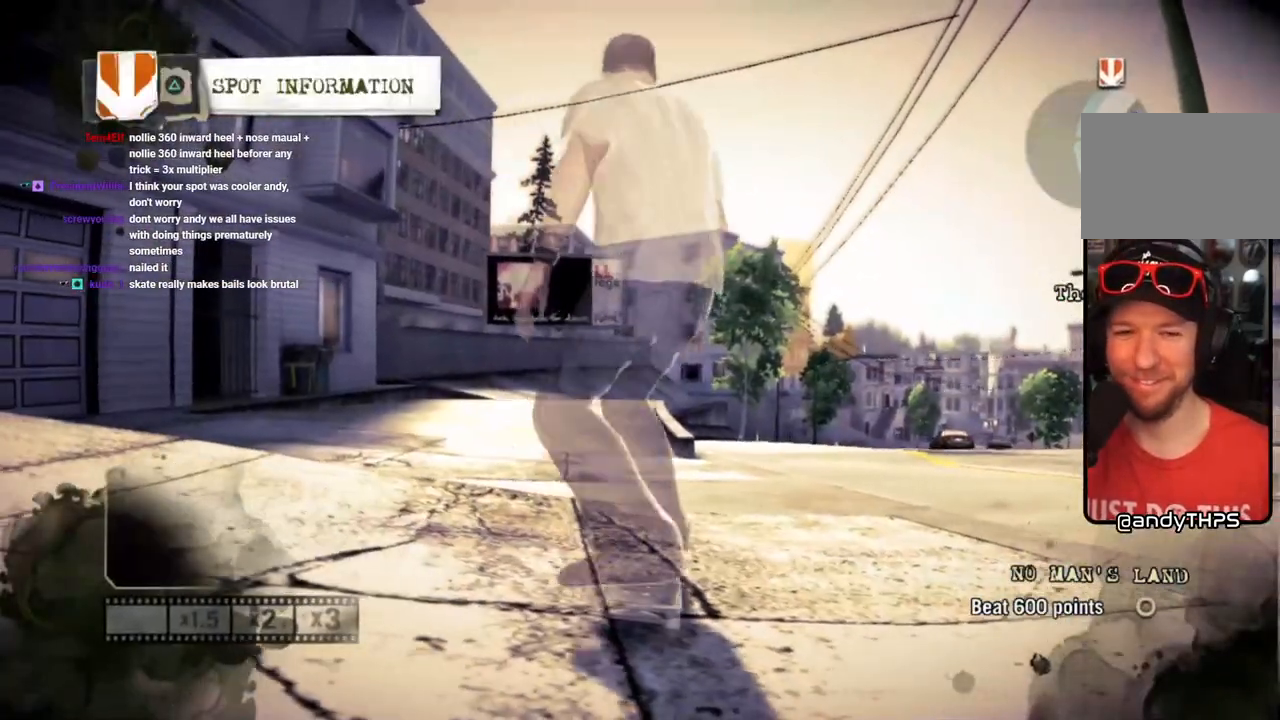
Gameplay with a controller (PlayStation layout); each line is a JSON object with the inputs held at the frame after it. "events" lists button and stick changes between this image and that frame as [ms after this image, input, new state], when the widget could be followed in between. Not read: L3 R3.
{"buttons": ["SQUARE"], "left_stick": "center", "right_stick": "center", "events": []}
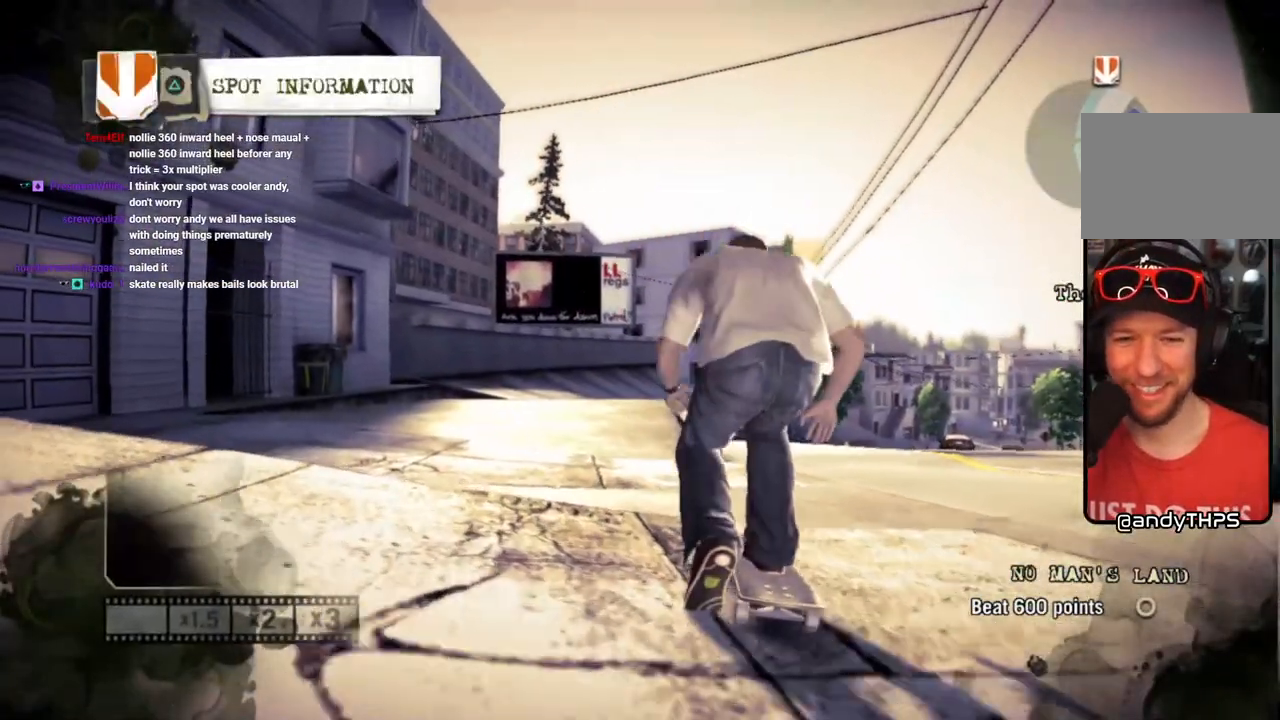
{"buttons": ["SQUARE"], "left_stick": "center", "right_stick": "center", "events": [[267, "left_stick", "left"], [383, "left_stick", "center"]]}
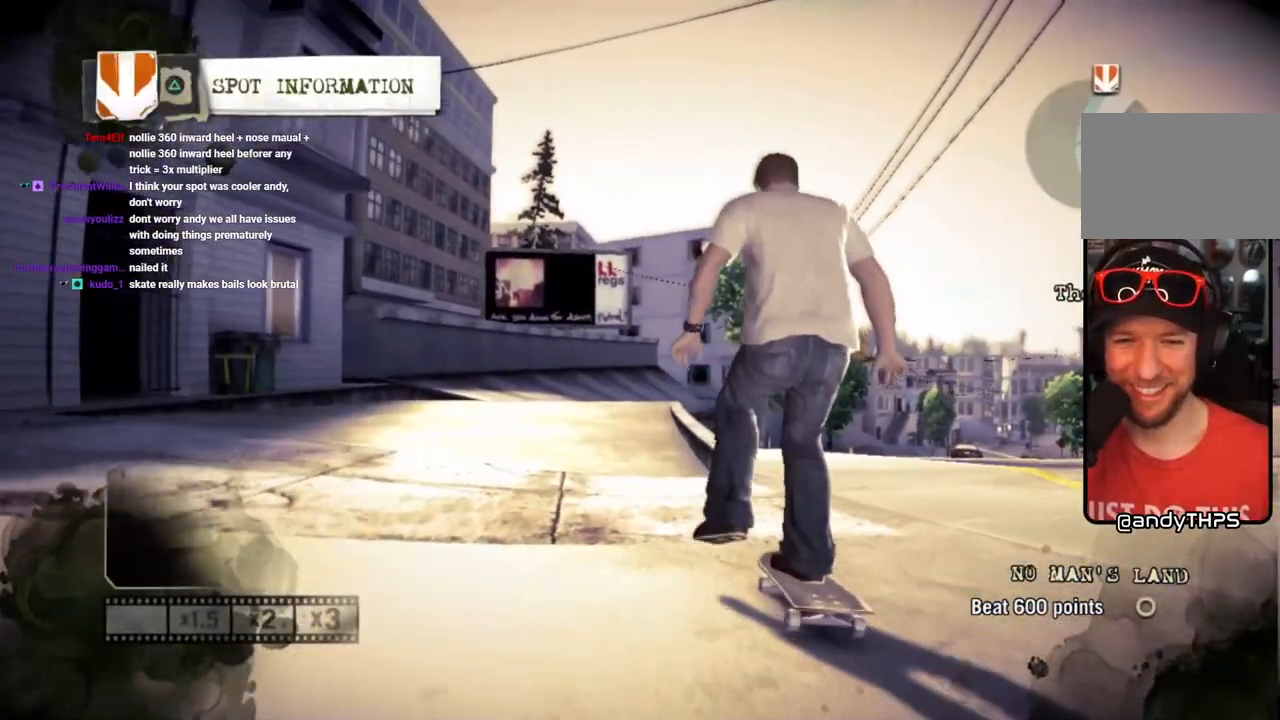
{"buttons": ["SQUARE"], "left_stick": "center", "right_stick": "center", "events": [[133, "left_stick", "left"], [233, "left_stick", "center"]]}
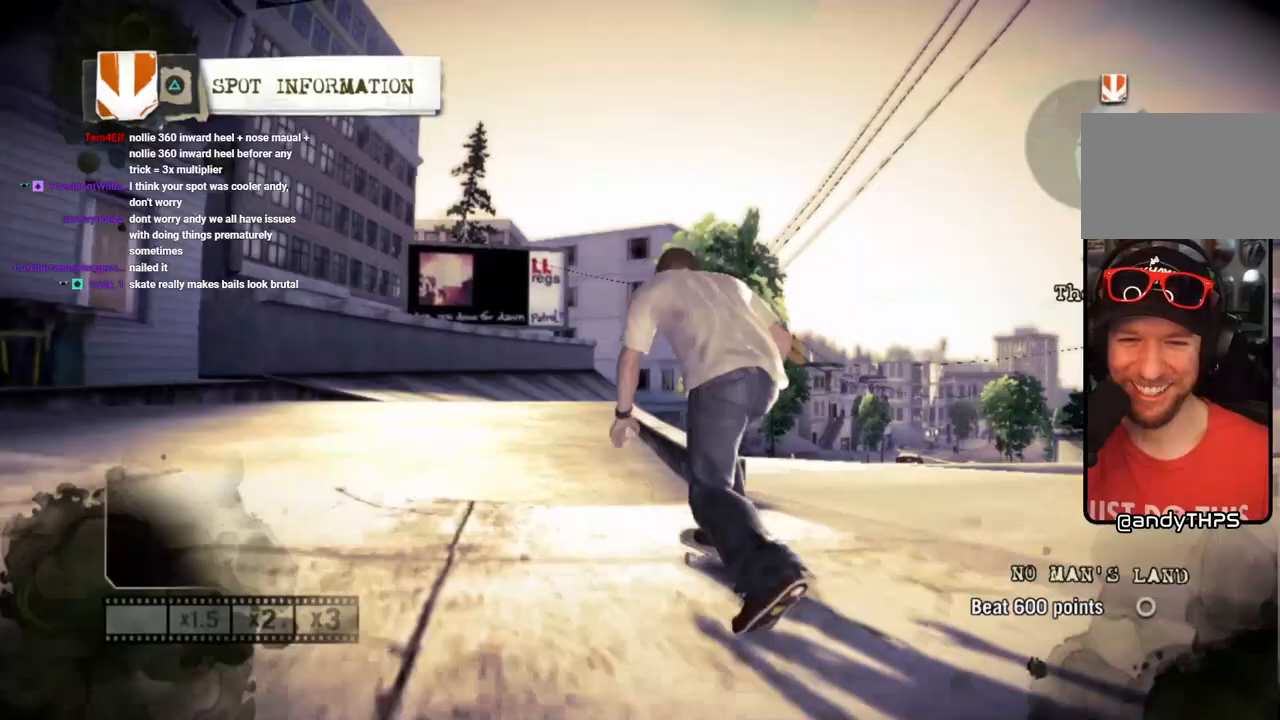
{"buttons": ["SQUARE"], "left_stick": "right", "right_stick": "center", "events": [[433, "left_stick", "right"]]}
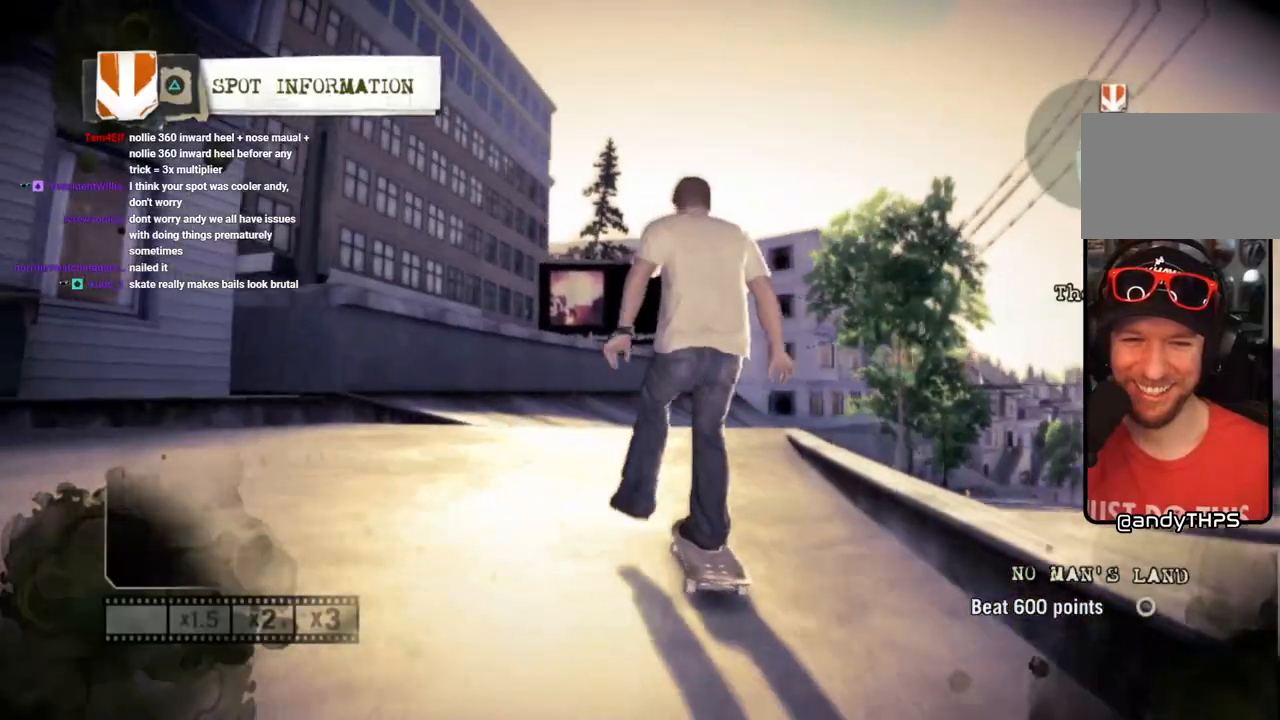
{"buttons": [], "left_stick": "center", "right_stick": "up-right", "events": [[83, "left_stick", "center"], [167, "SQUARE", "up"], [250, "left_stick", "right"], [350, "right_stick", "up-right"], [367, "left_stick", "center"]]}
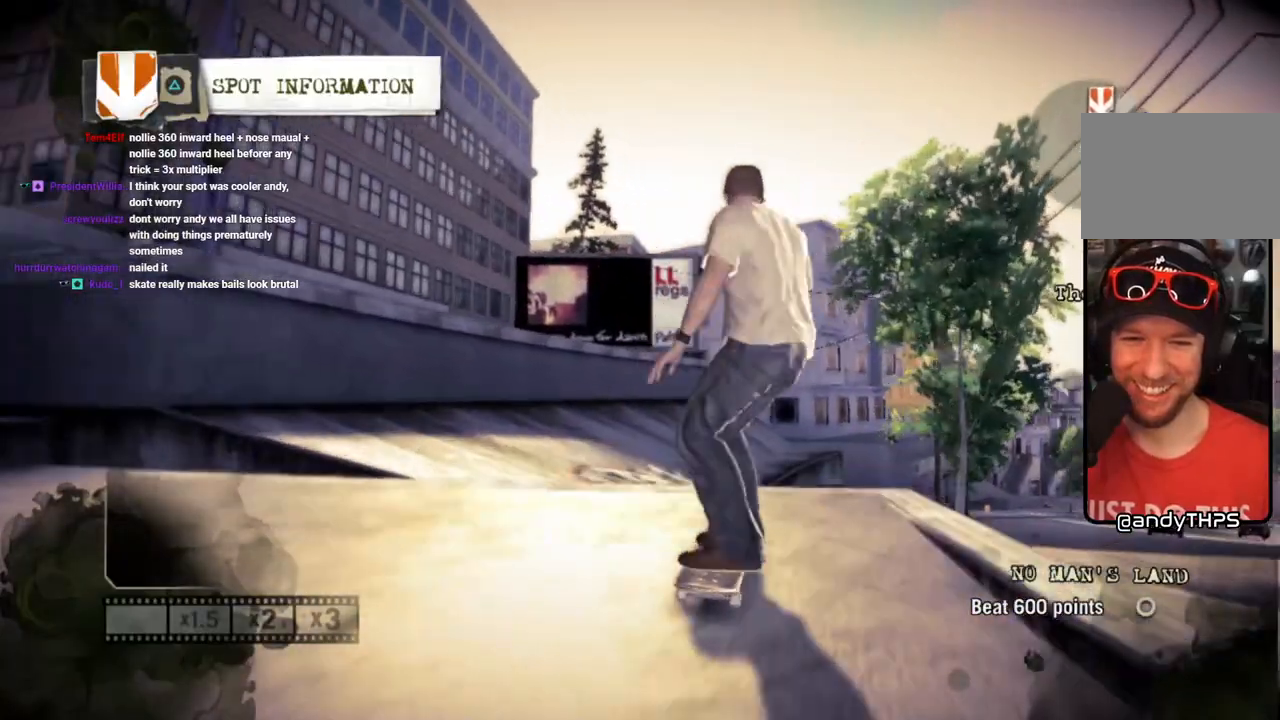
{"buttons": [], "left_stick": "center", "right_stick": "center", "events": [[17, "right_stick", "left"], [167, "right_stick", "center"]]}
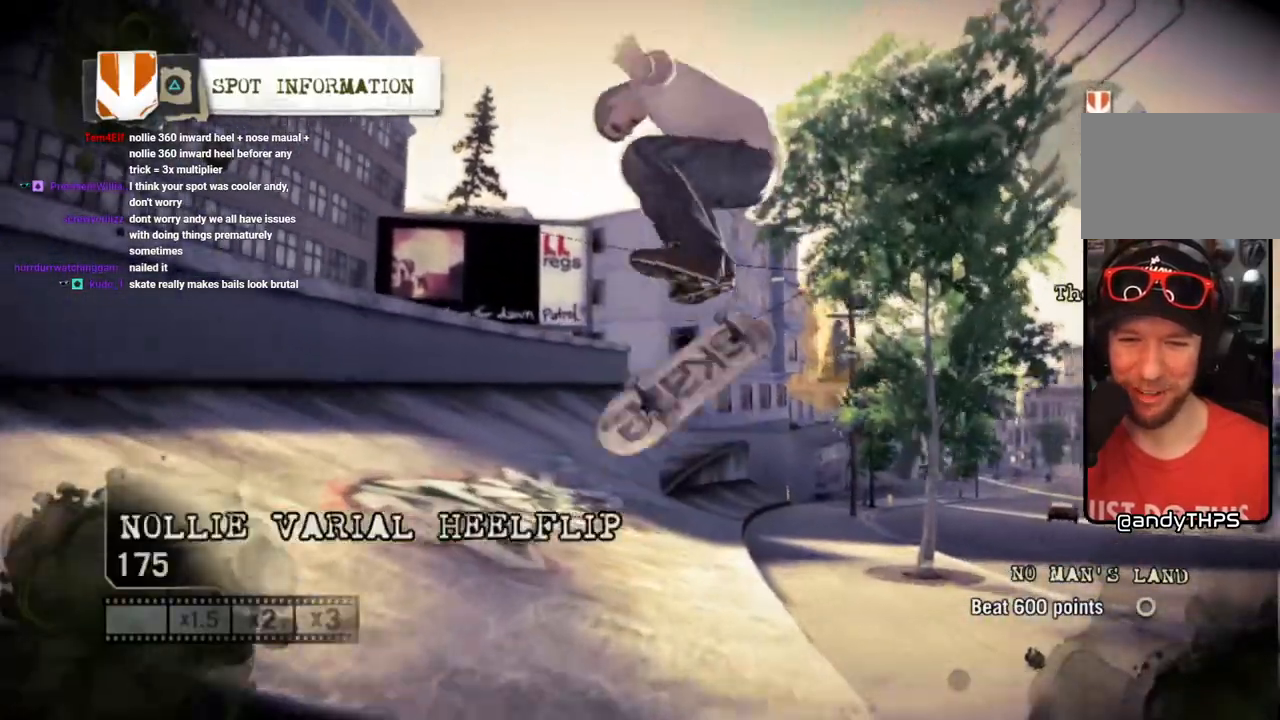
{"buttons": [], "left_stick": "center", "right_stick": "center", "events": [[383, "left_stick", "left"], [500, "left_stick", "center"]]}
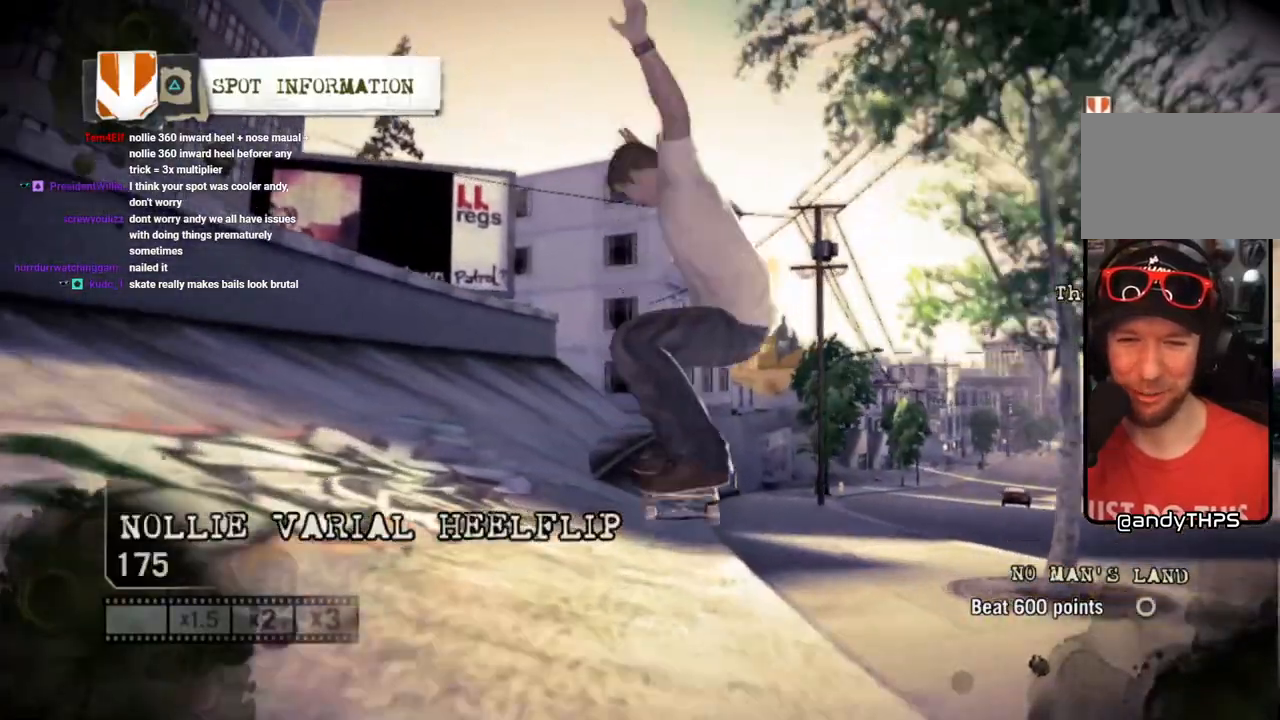
{"buttons": [], "left_stick": "center", "right_stick": "center", "events": [[200, "left_stick", "left"], [400, "left_stick", "center"]]}
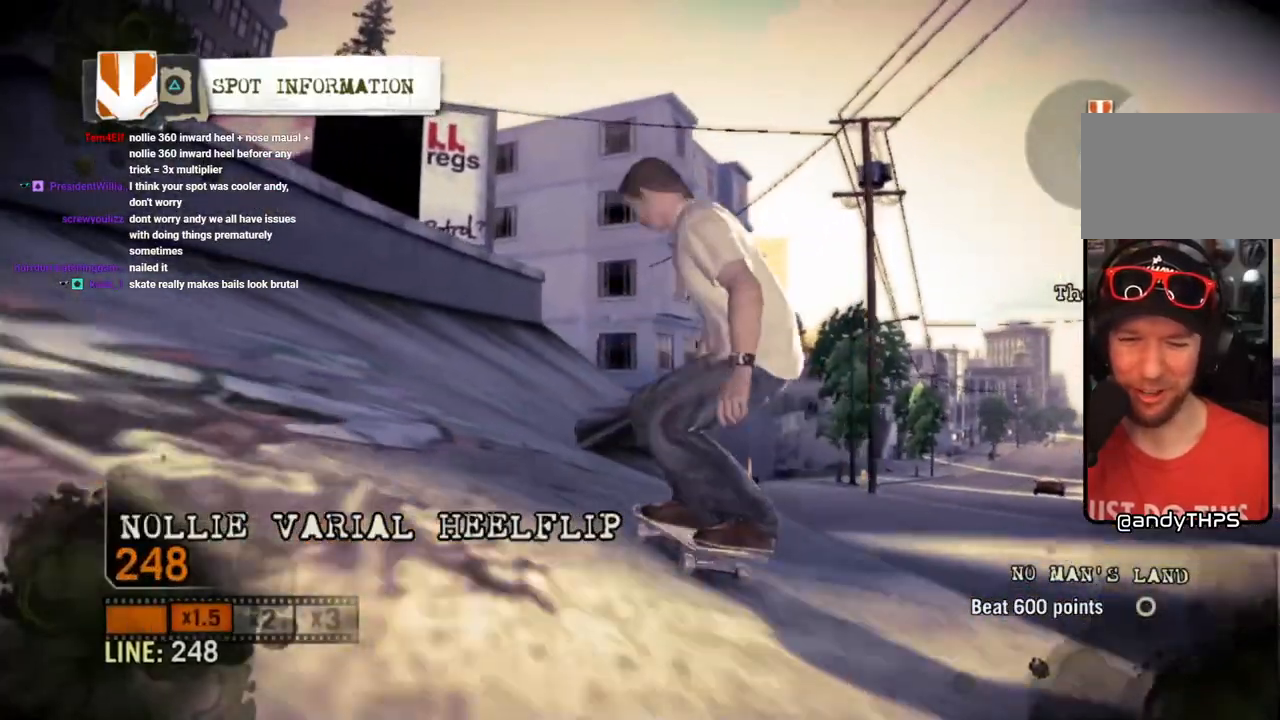
{"buttons": ["SQUARE"], "left_stick": "right", "right_stick": "center", "events": [[67, "left_stick", "left"], [83, "SQUARE", "down"], [200, "left_stick", "center"], [367, "left_stick", "right"]]}
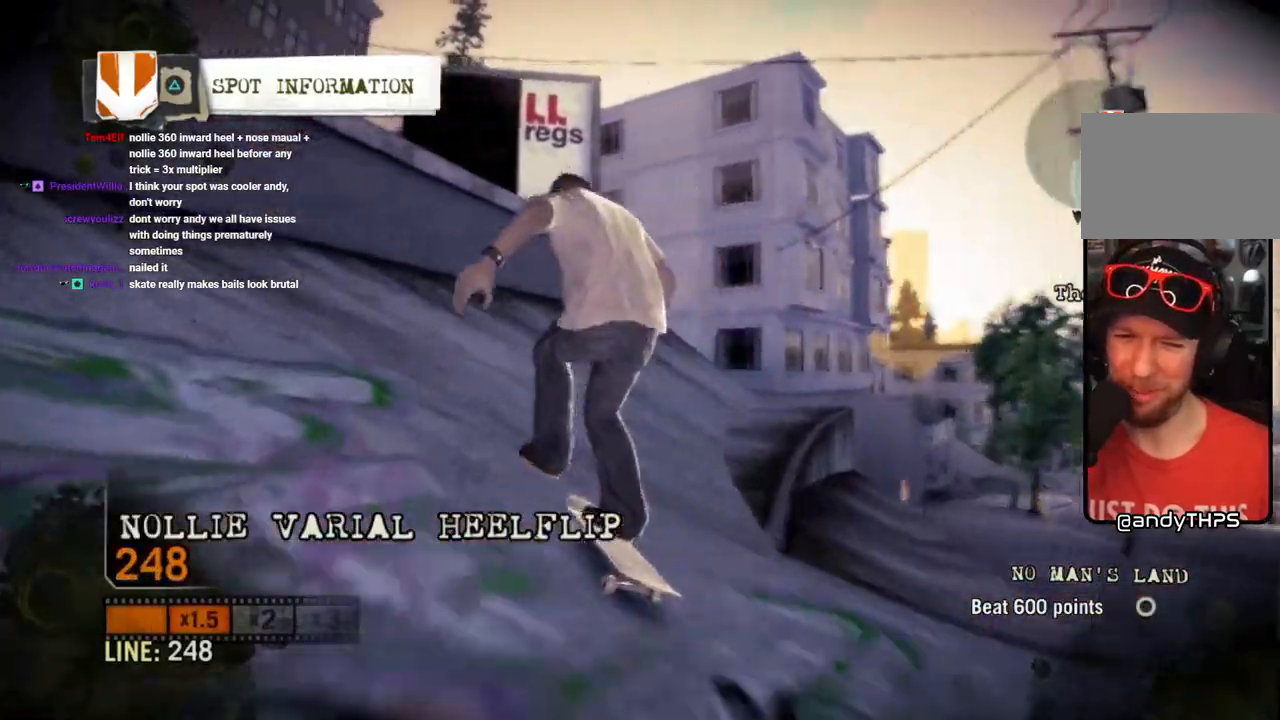
{"buttons": ["SQUARE"], "left_stick": "center", "right_stick": "center", "events": [[217, "left_stick", "center"]]}
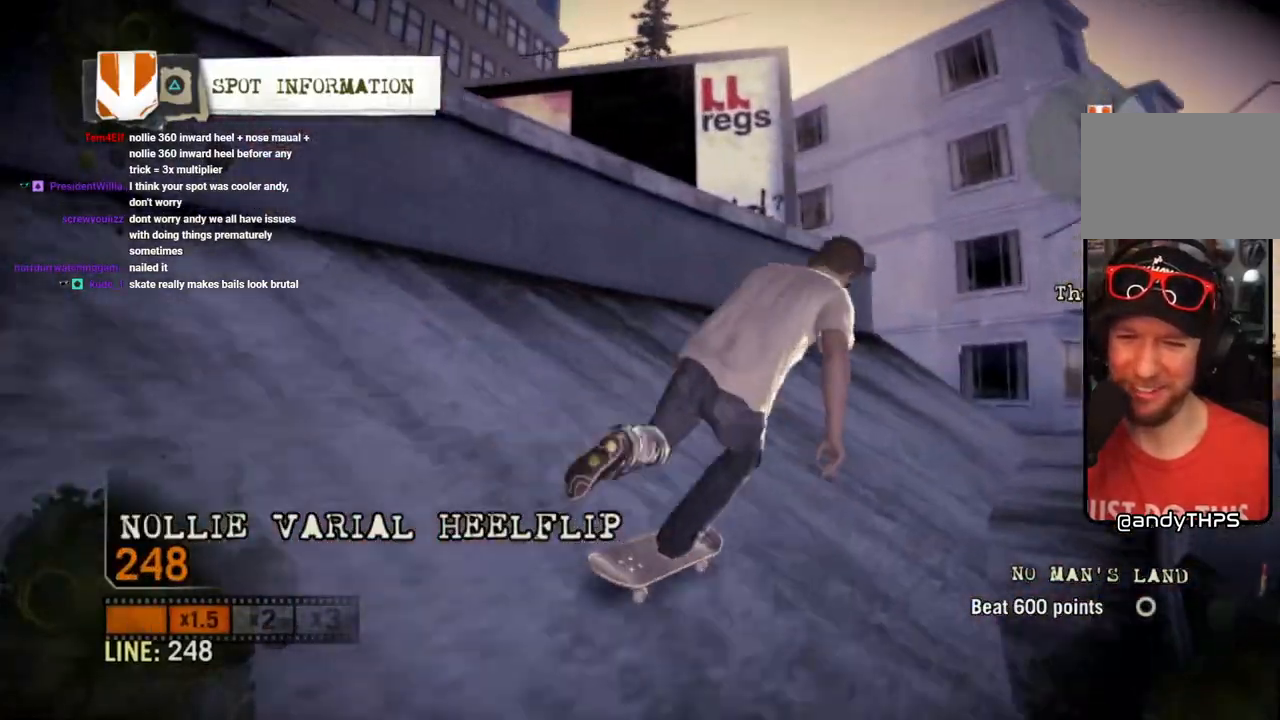
{"buttons": ["SQUARE"], "left_stick": "center", "right_stick": "center", "events": [[33, "left_stick", "right"], [183, "left_stick", "center"]]}
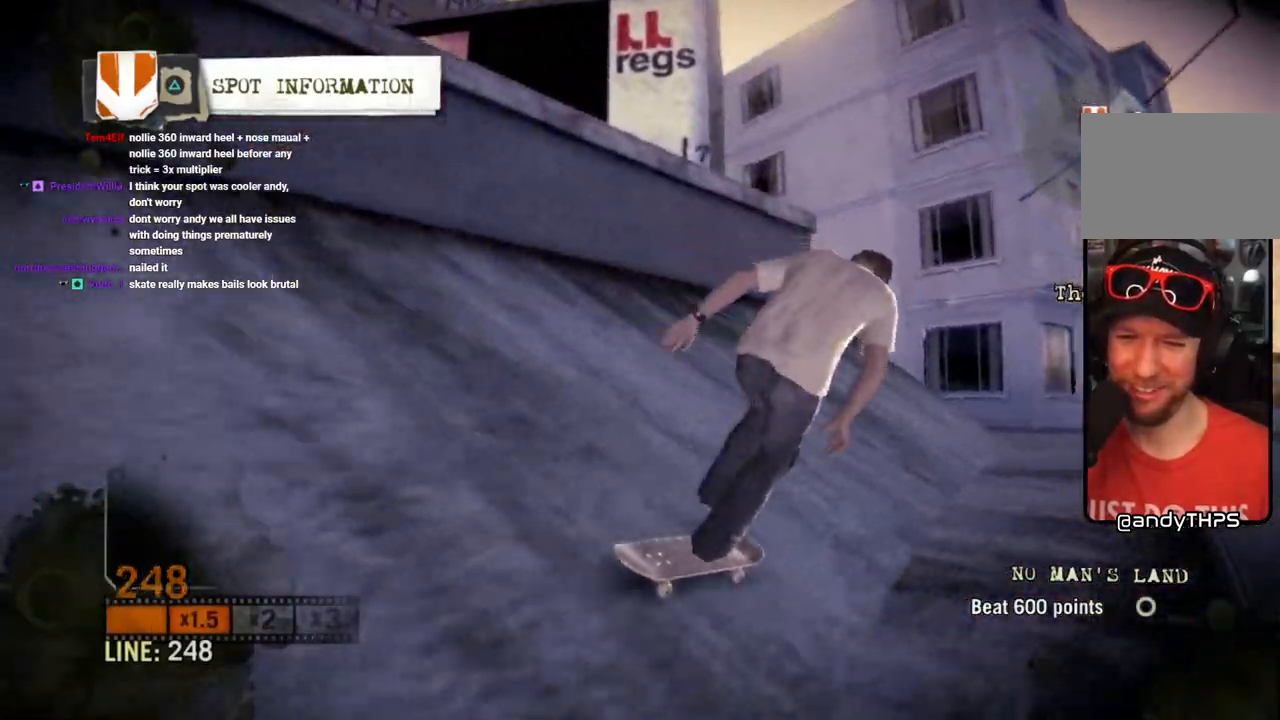
{"buttons": ["SQUARE"], "left_stick": "center", "right_stick": "up-right", "events": [[167, "left_stick", "right"], [300, "left_stick", "center"], [350, "right_stick", "up-right"]]}
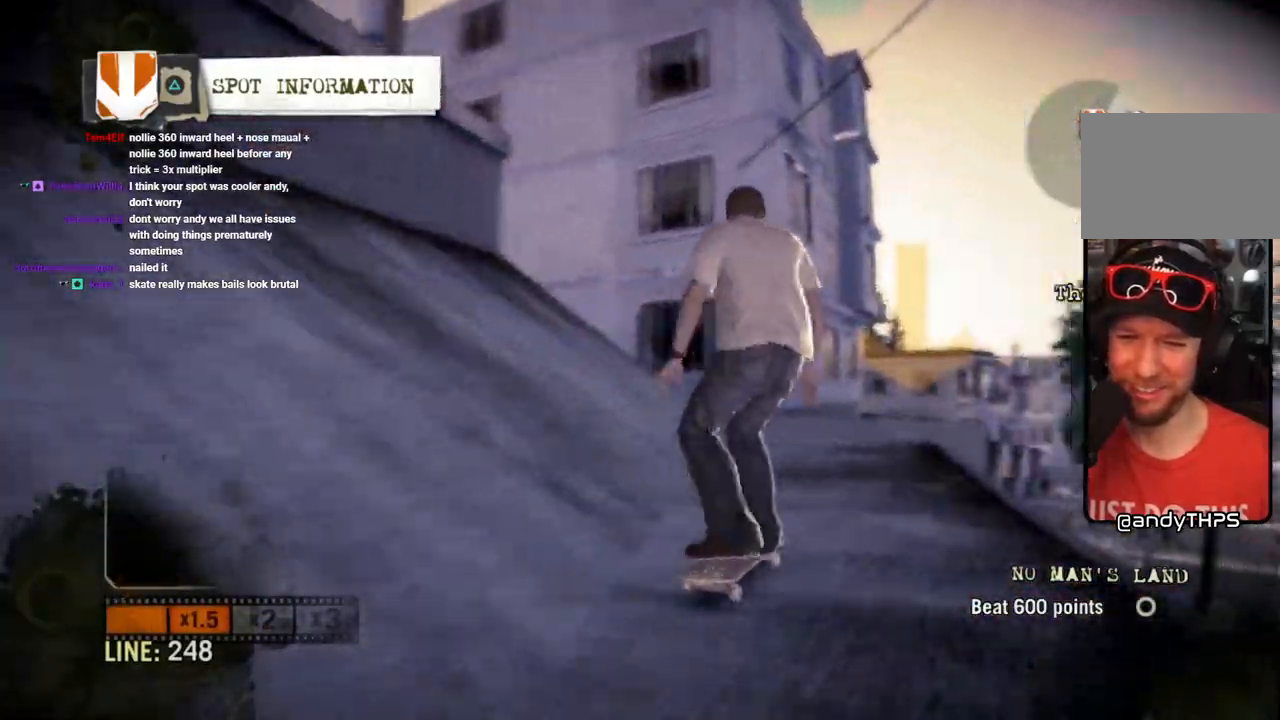
{"buttons": ["SQUARE"], "left_stick": "left", "right_stick": "down-left", "events": [[17, "left_stick", "left"], [83, "left_stick", "center"], [467, "right_stick", "down-left"], [483, "left_stick", "left"]]}
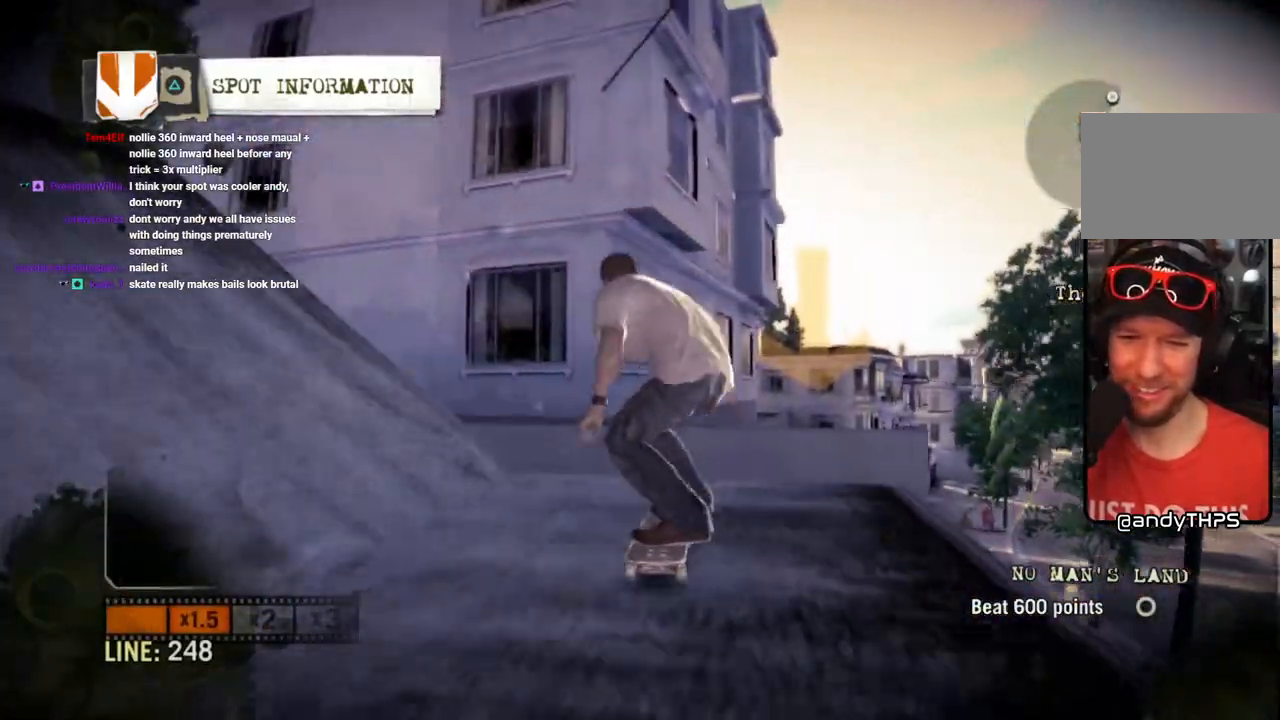
{"buttons": [], "left_stick": "center", "right_stick": "center", "events": [[67, "SQUARE", "up"], [117, "right_stick", "center"], [417, "left_stick", "center"]]}
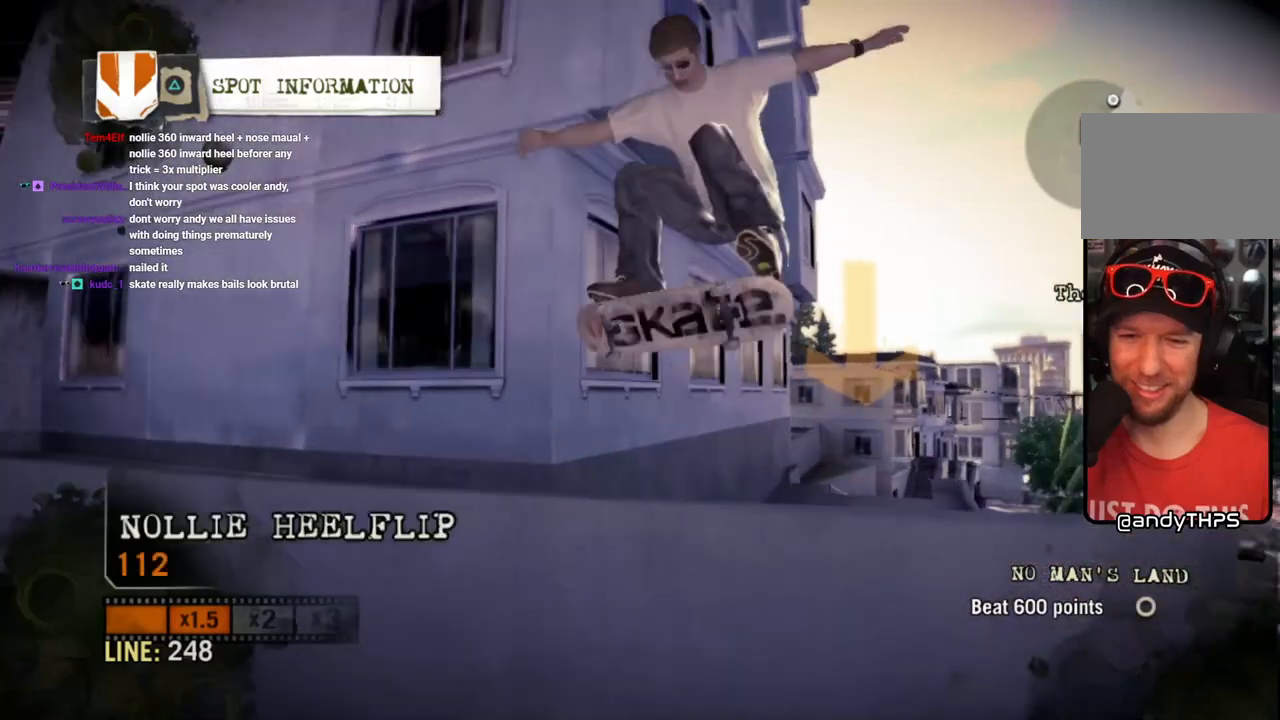
{"buttons": [], "left_stick": "left", "right_stick": "center", "events": [[150, "left_stick", "left"], [200, "left_stick", "center"], [350, "left_stick", "left"]]}
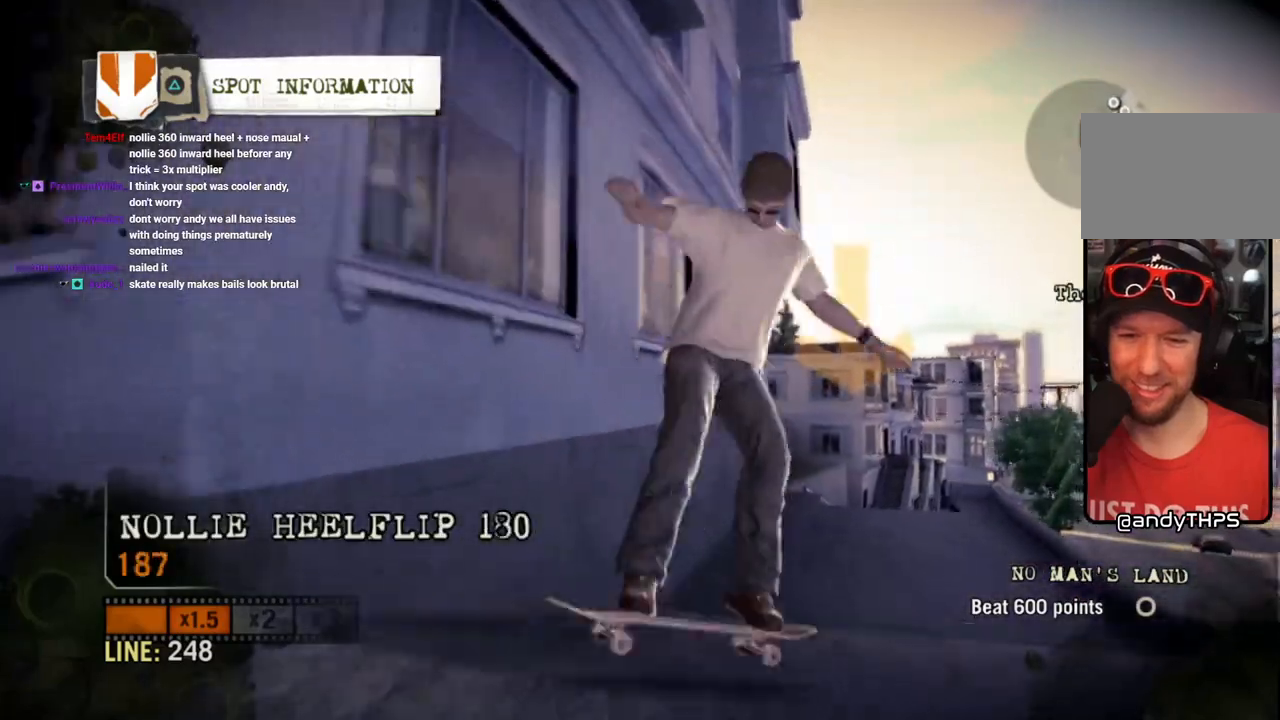
{"buttons": [], "left_stick": "center", "right_stick": "center", "events": [[267, "left_stick", "center"]]}
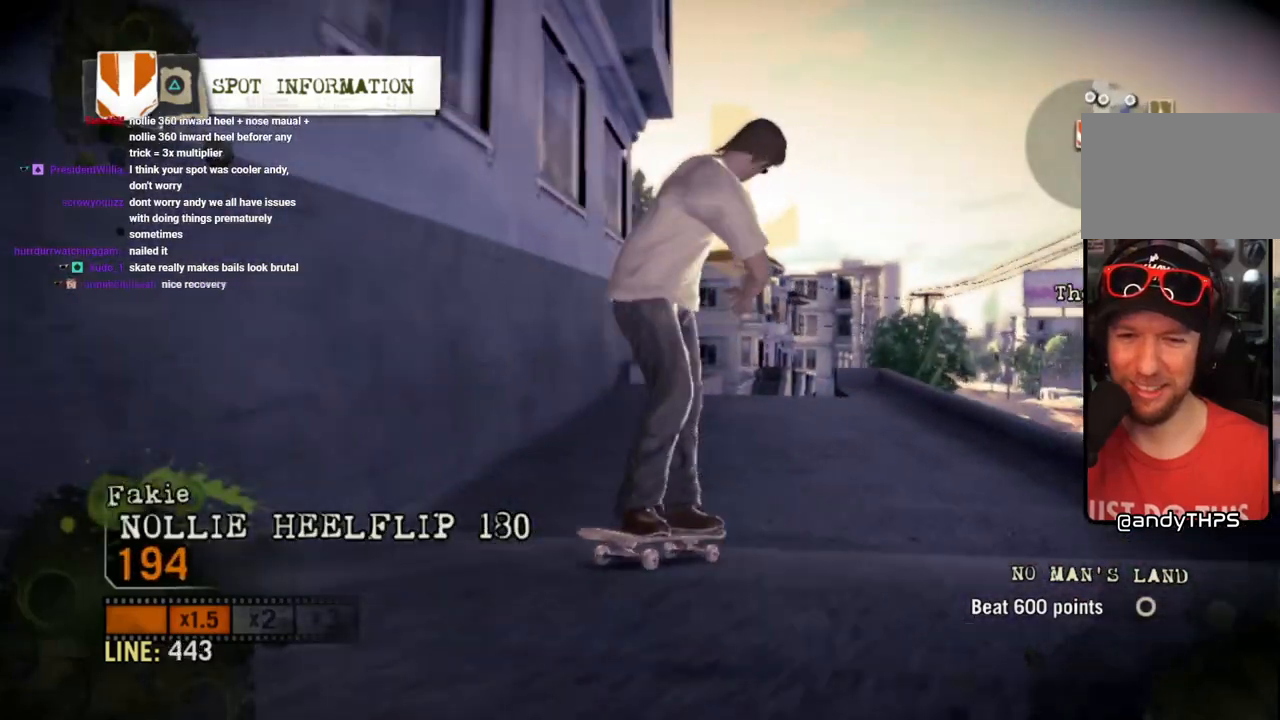
{"buttons": ["SQUARE"], "left_stick": "left", "right_stick": "center", "events": [[167, "left_stick", "left"], [183, "SQUARE", "down"], [317, "left_stick", "center"], [500, "left_stick", "left"]]}
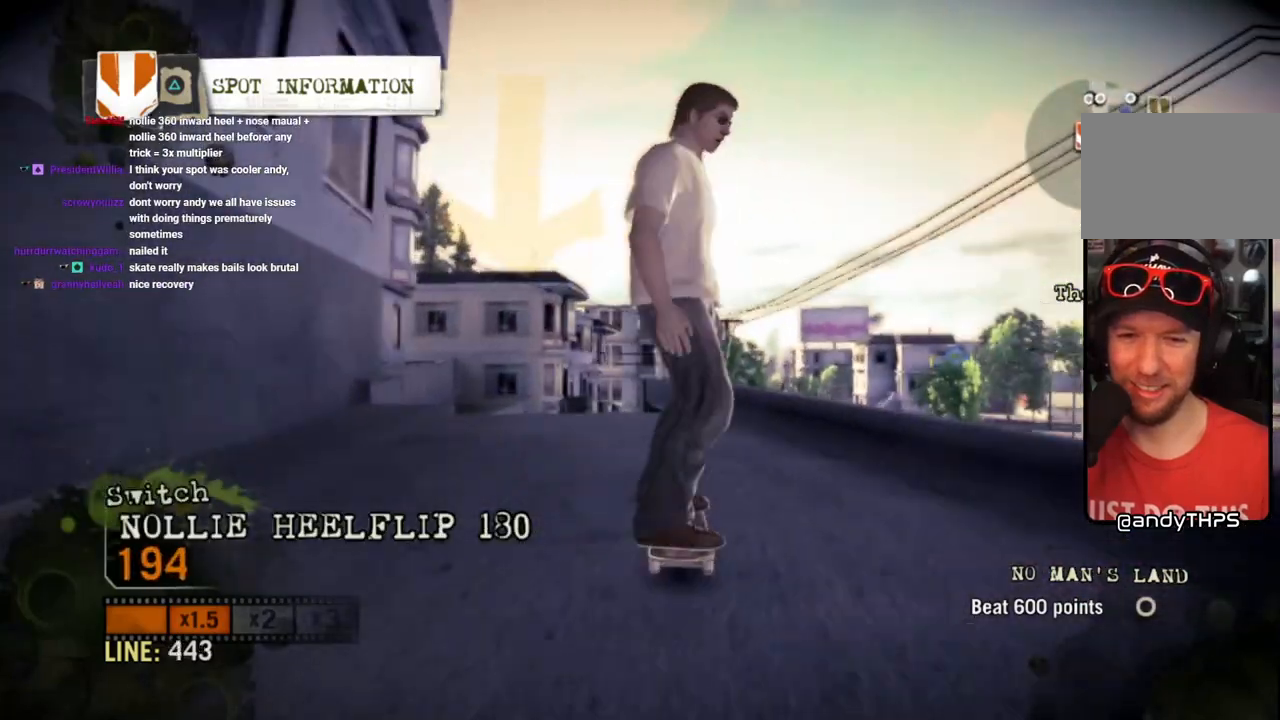
{"buttons": [], "left_stick": "center", "right_stick": "down-left", "events": [[67, "SQUARE", "up"], [100, "left_stick", "center"], [317, "right_stick", "down-left"]]}
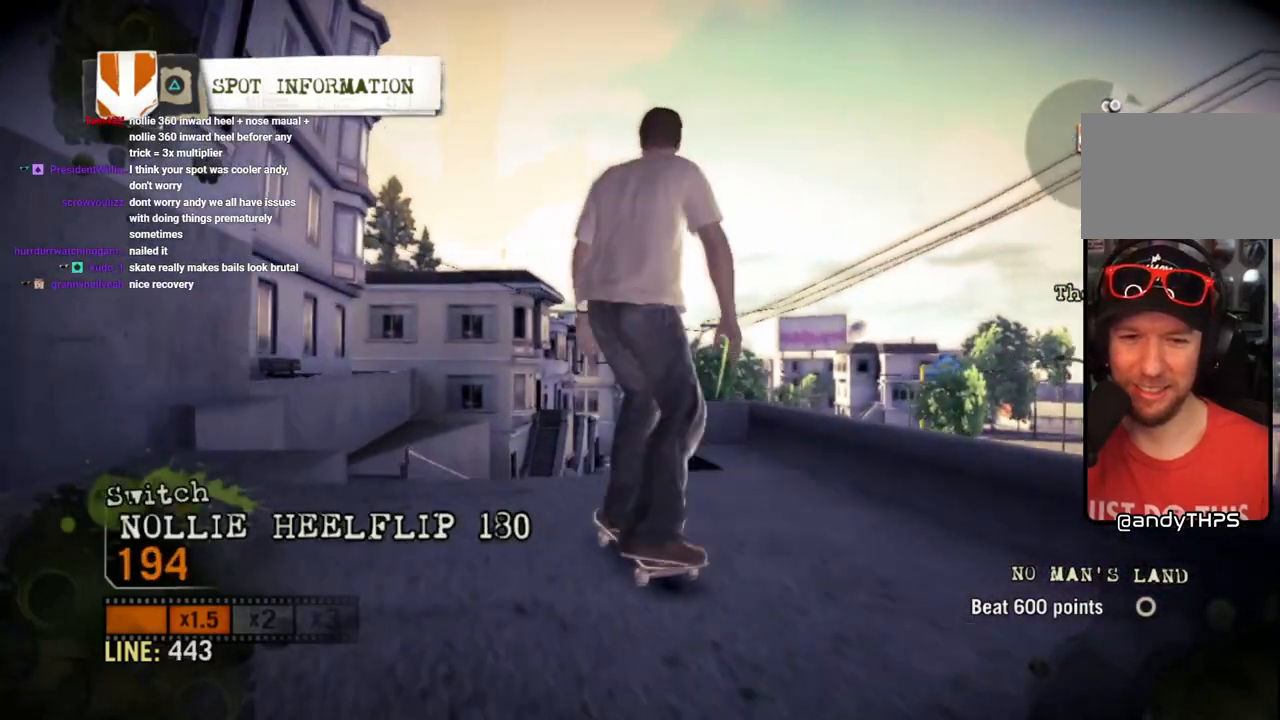
{"buttons": [], "left_stick": "left", "right_stick": "up-right", "events": [[167, "right_stick", "up-right"], [183, "left_stick", "left"]]}
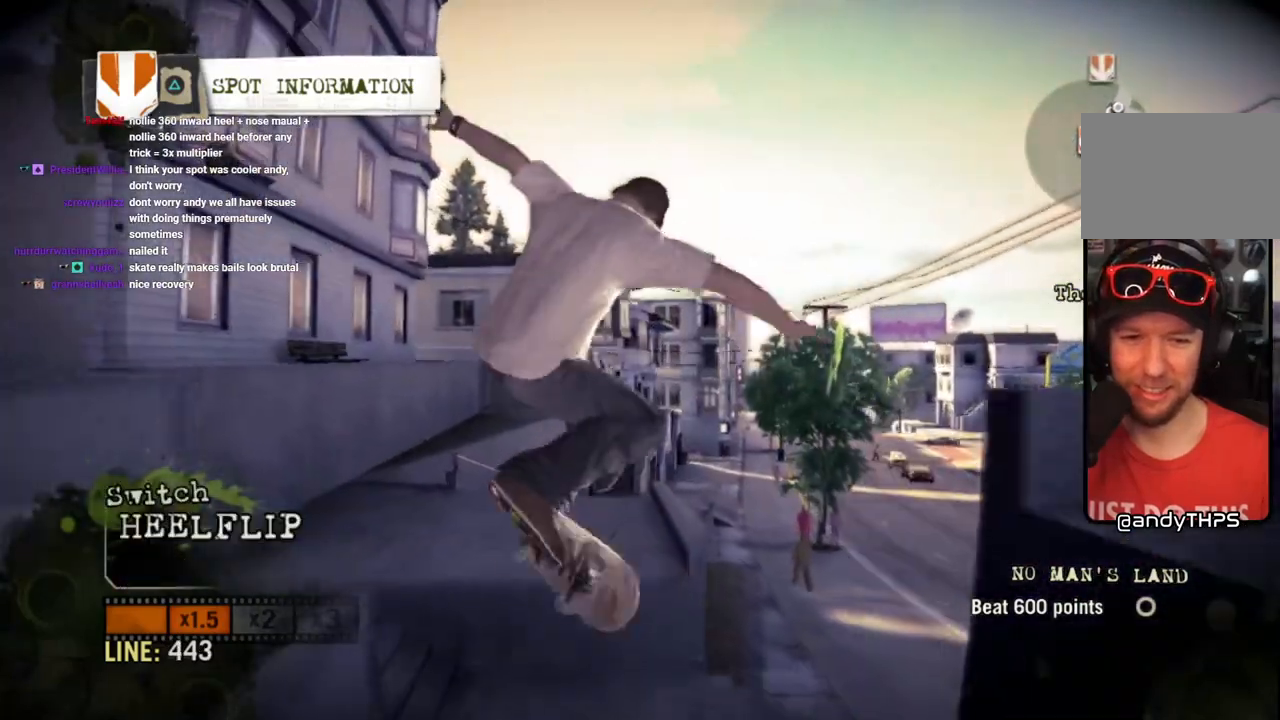
{"buttons": [], "left_stick": "center", "right_stick": "center", "events": [[133, "right_stick", "center"], [267, "left_stick", "center"]]}
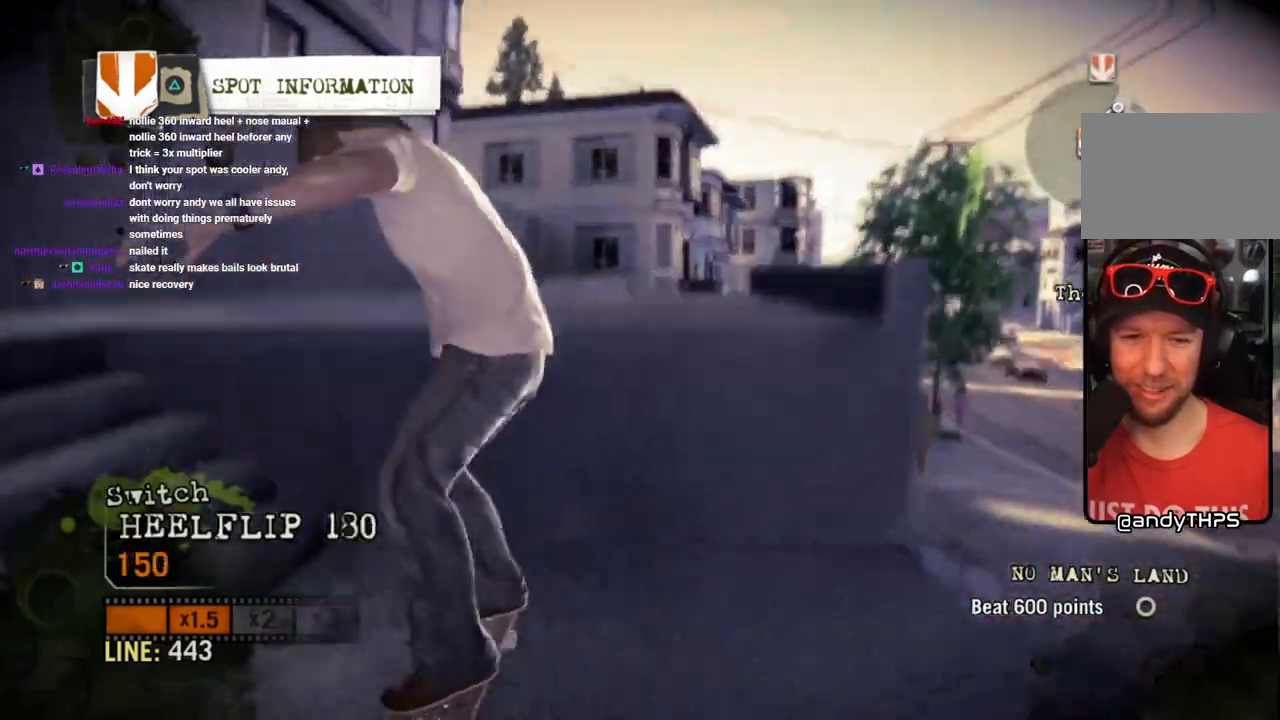
{"buttons": ["DPAD_UP"], "left_stick": "center", "right_stick": "center", "events": [[67, "L1", "down"], [100, "DPAD_UP", "down"], [417, "L1", "up"]]}
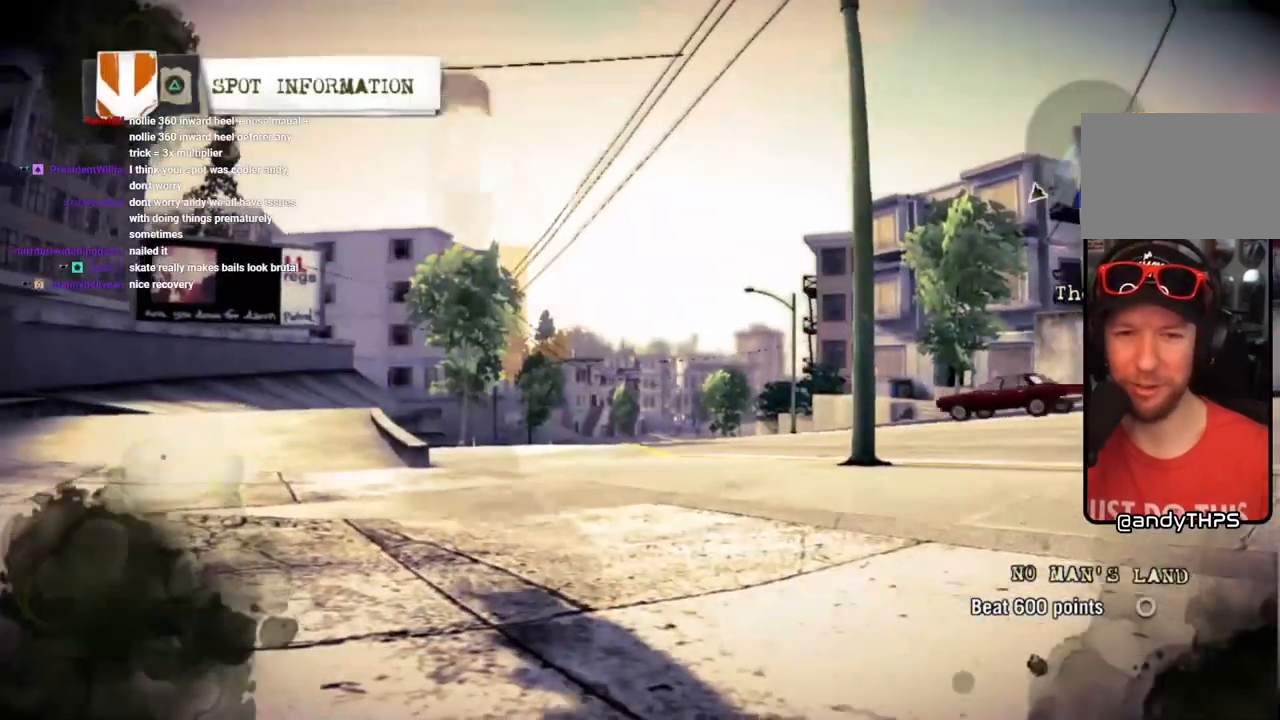
{"buttons": ["SQUARE"], "left_stick": "center", "right_stick": "center", "events": [[67, "L1", "down"], [183, "DPAD_UP", "up"], [183, "L1", "up"], [333, "SQUARE", "down"]]}
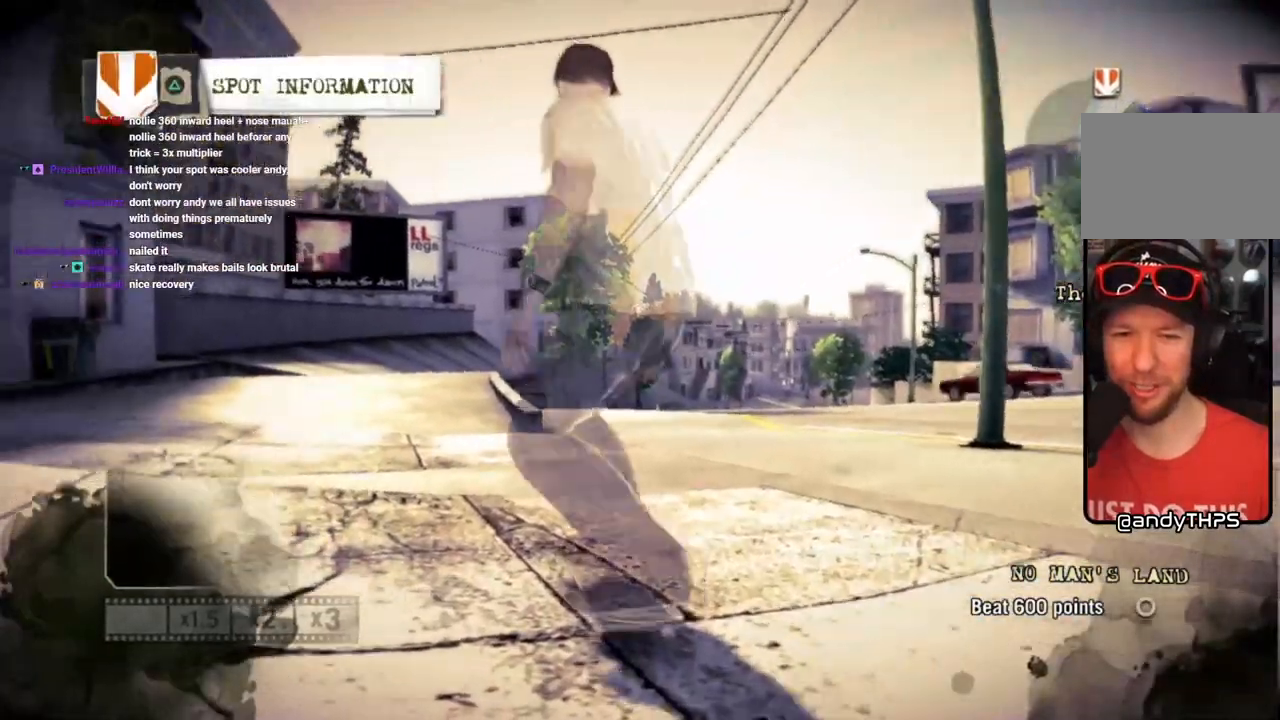
{"buttons": ["SQUARE"], "left_stick": "center", "right_stick": "center", "events": [[233, "left_stick", "left"], [317, "left_stick", "center"]]}
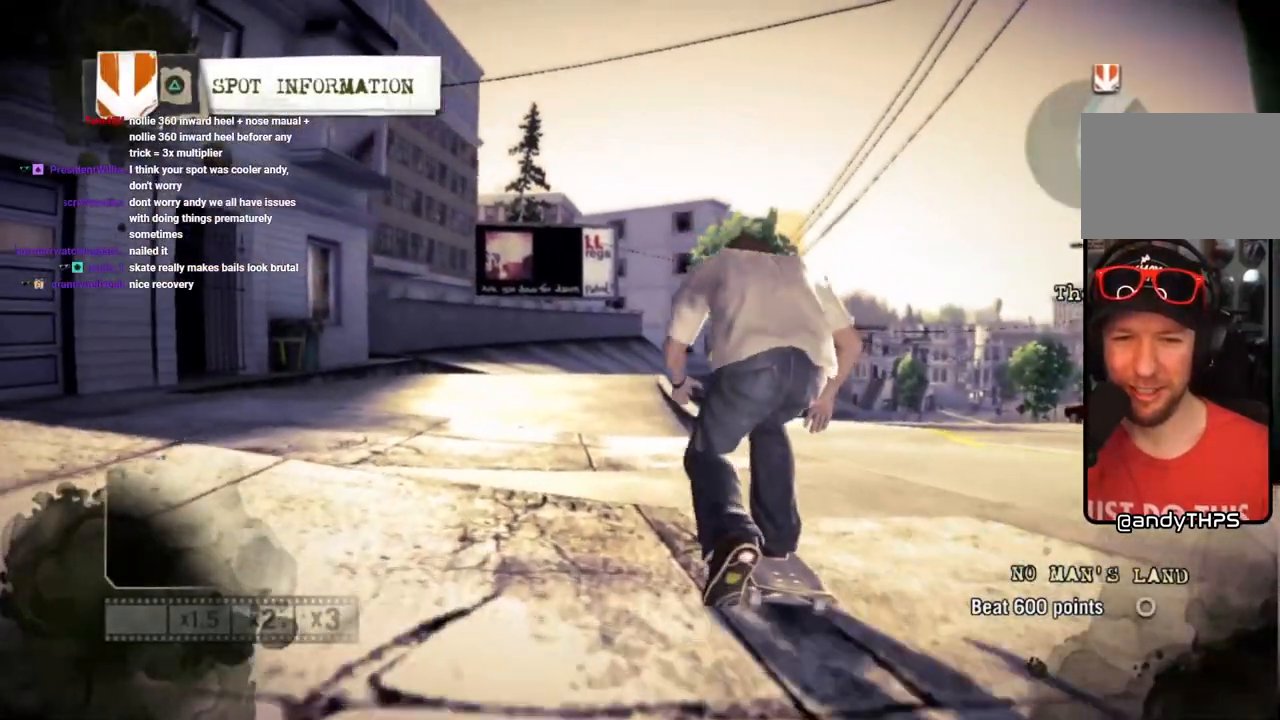
{"buttons": ["SQUARE"], "left_stick": "center", "right_stick": "center", "events": [[217, "left_stick", "left"], [367, "left_stick", "center"]]}
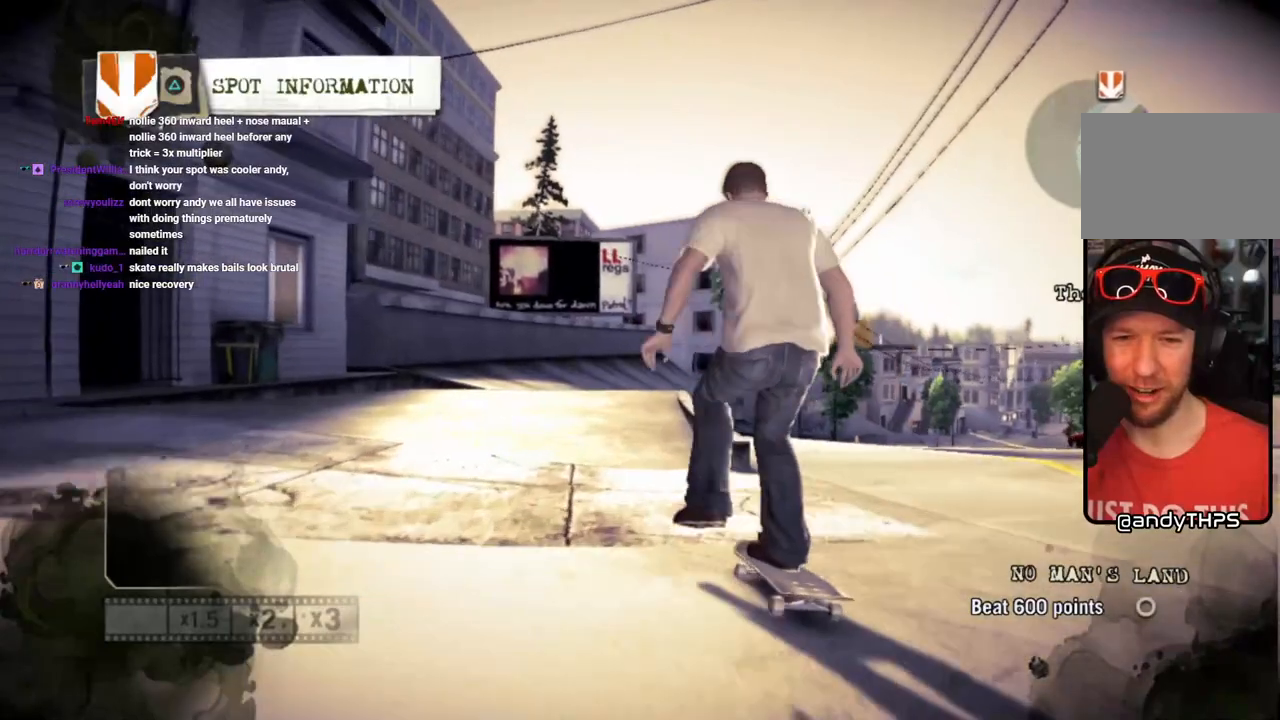
{"buttons": ["SQUARE"], "left_stick": "center", "right_stick": "center", "events": [[150, "left_stick", "left"], [200, "left_stick", "center"]]}
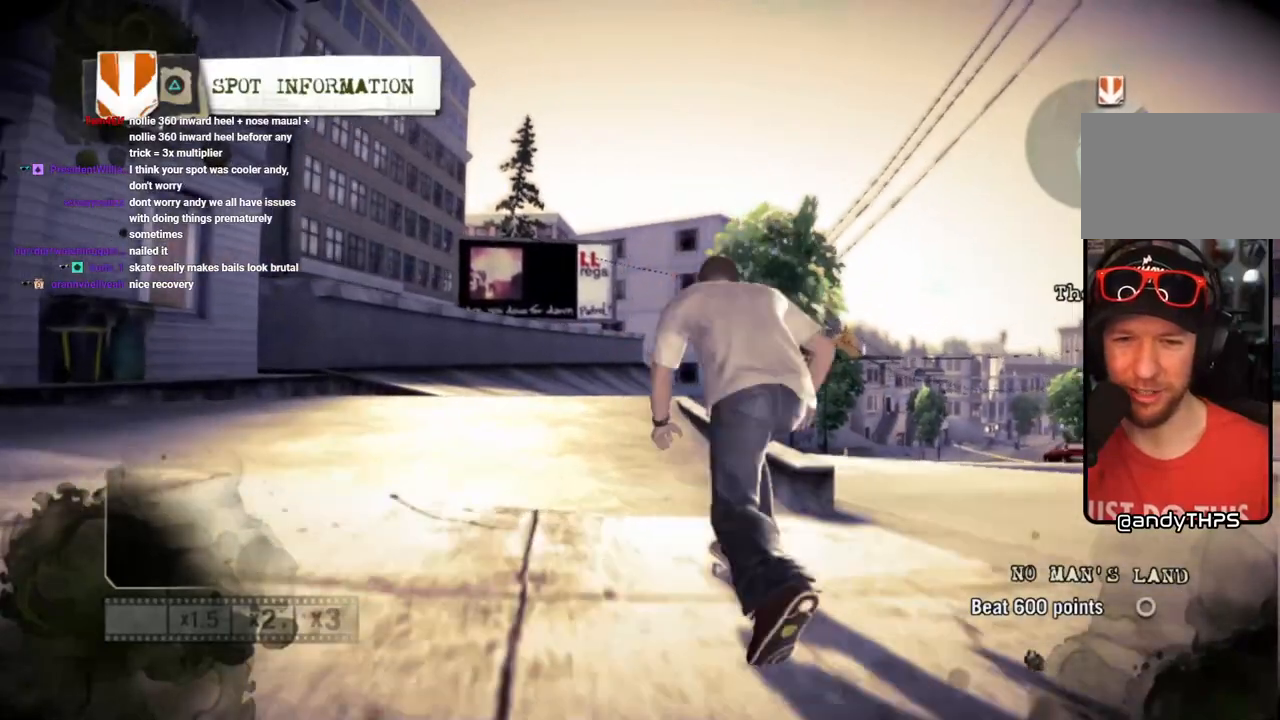
{"buttons": ["SQUARE"], "left_stick": "right", "right_stick": "center", "events": [[467, "left_stick", "right"]]}
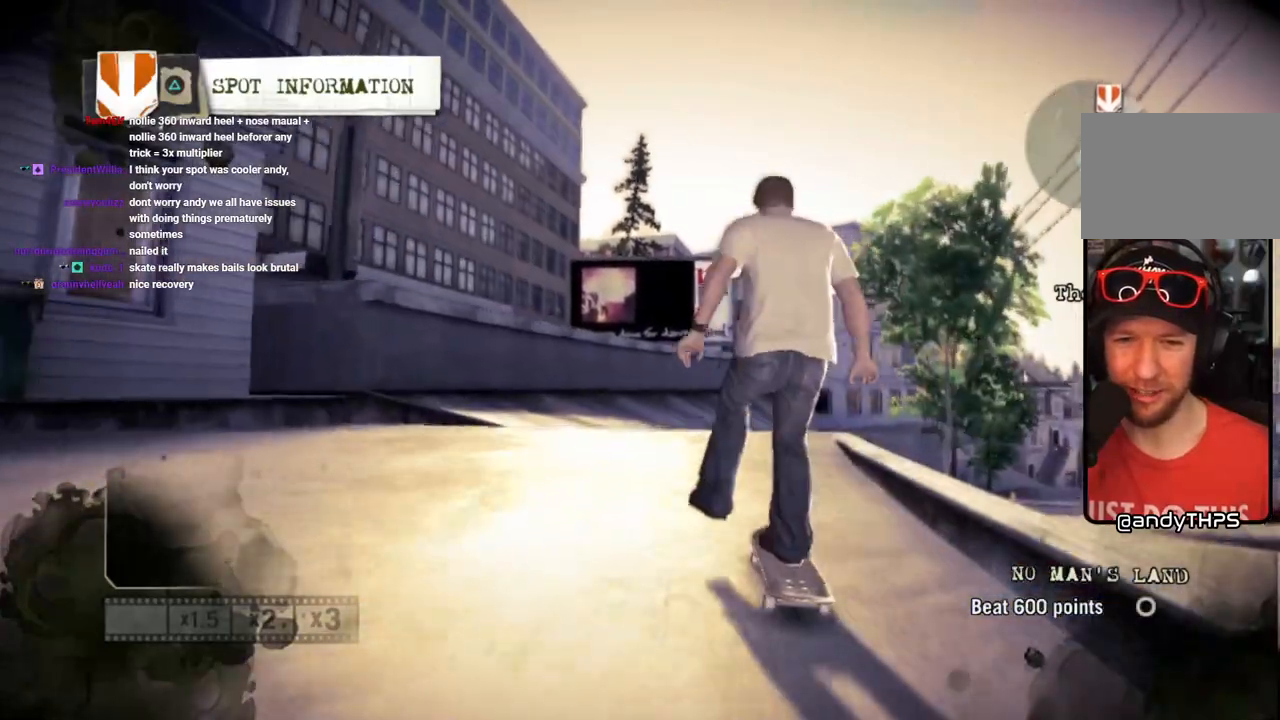
{"buttons": [], "left_stick": "center", "right_stick": "up", "events": [[33, "left_stick", "center"], [233, "SQUARE", "up"], [233, "right_stick", "down-left"], [333, "SQUARE", "down"], [367, "right_stick", "up"], [383, "SQUARE", "up"]]}
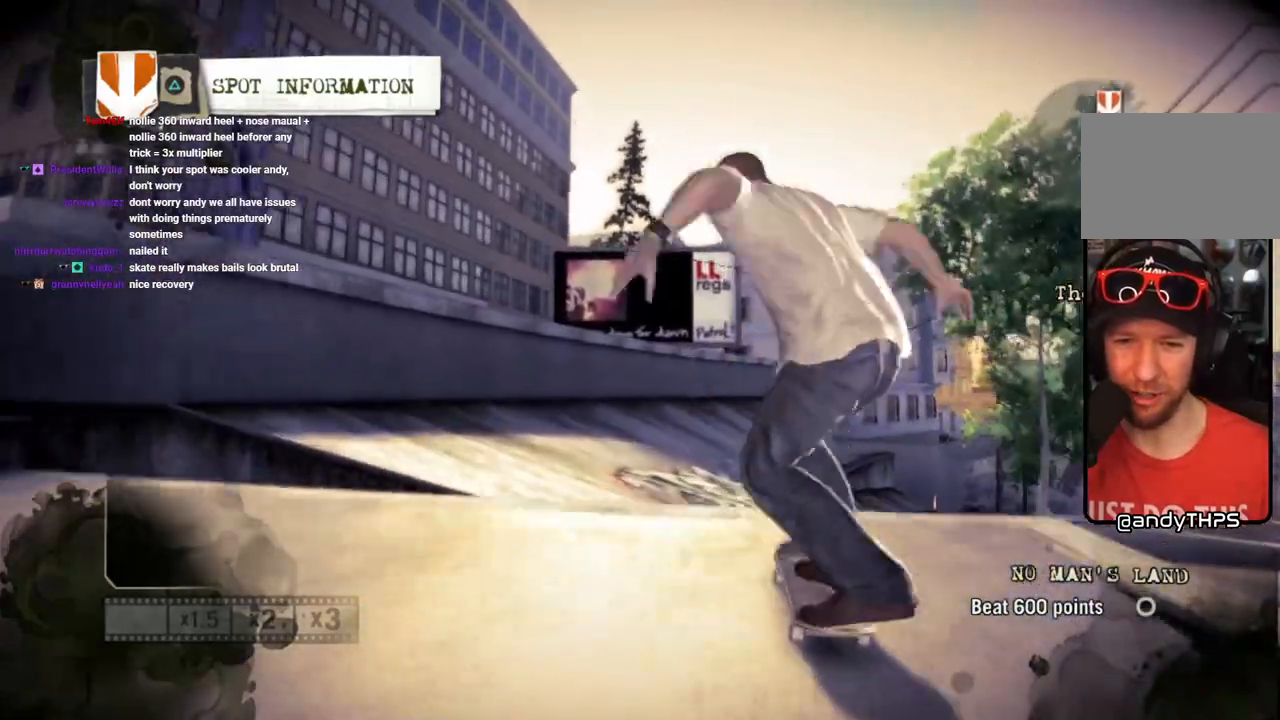
{"buttons": ["SQUARE"], "left_stick": "center", "right_stick": "center", "events": [[17, "SQUARE", "down"], [17, "right_stick", "center"], [433, "SQUARE", "up"], [500, "SQUARE", "down"]]}